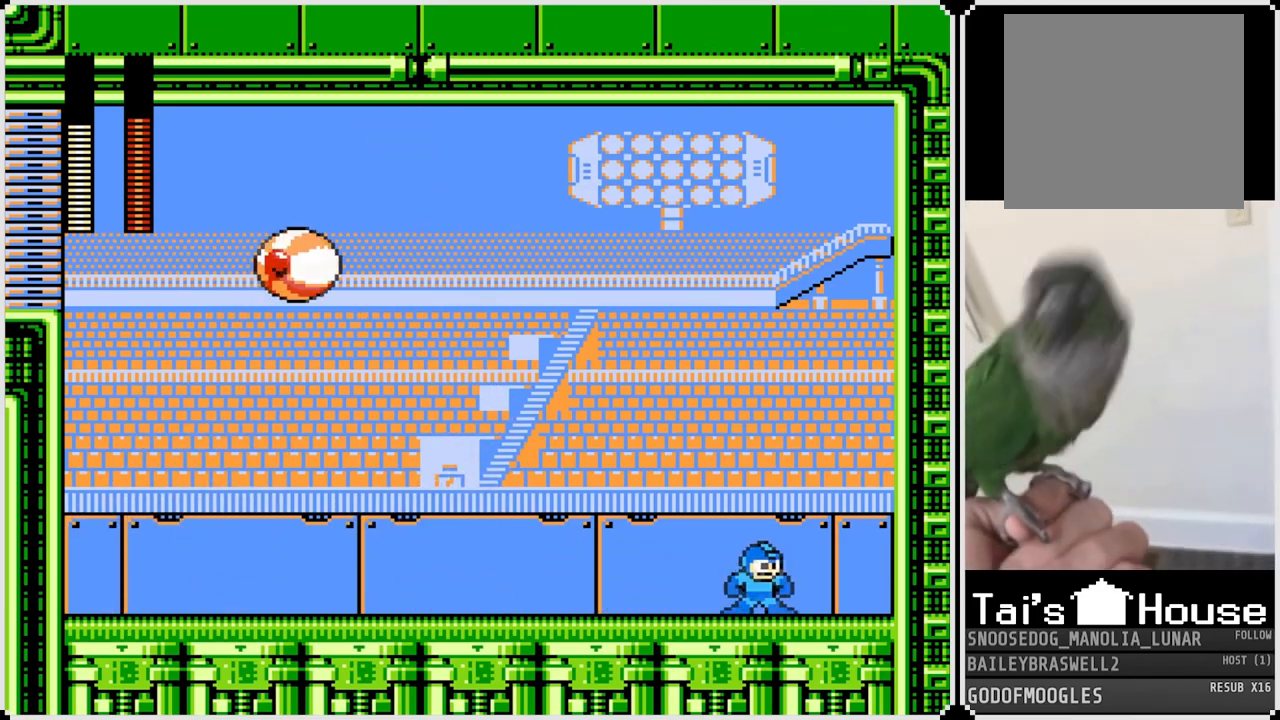
Gameplay with a controller (PlayStation layout); each line is a JSON object with the inputs held at the frame after it. "events" lists button and stick changes between this image and that frame as [ms after this image, input, new state], when the widget could be followed in between.
{"buttons": ["SQUARE", "DPAD_LEFT"], "left_stick": "center", "right_stick": "center", "events": [[167, "SQUARE", "down"], [234, "SQUARE", "up"], [317, "SQUARE", "down"], [401, "SQUARE", "up"], [468, "SQUARE", "down"]]}
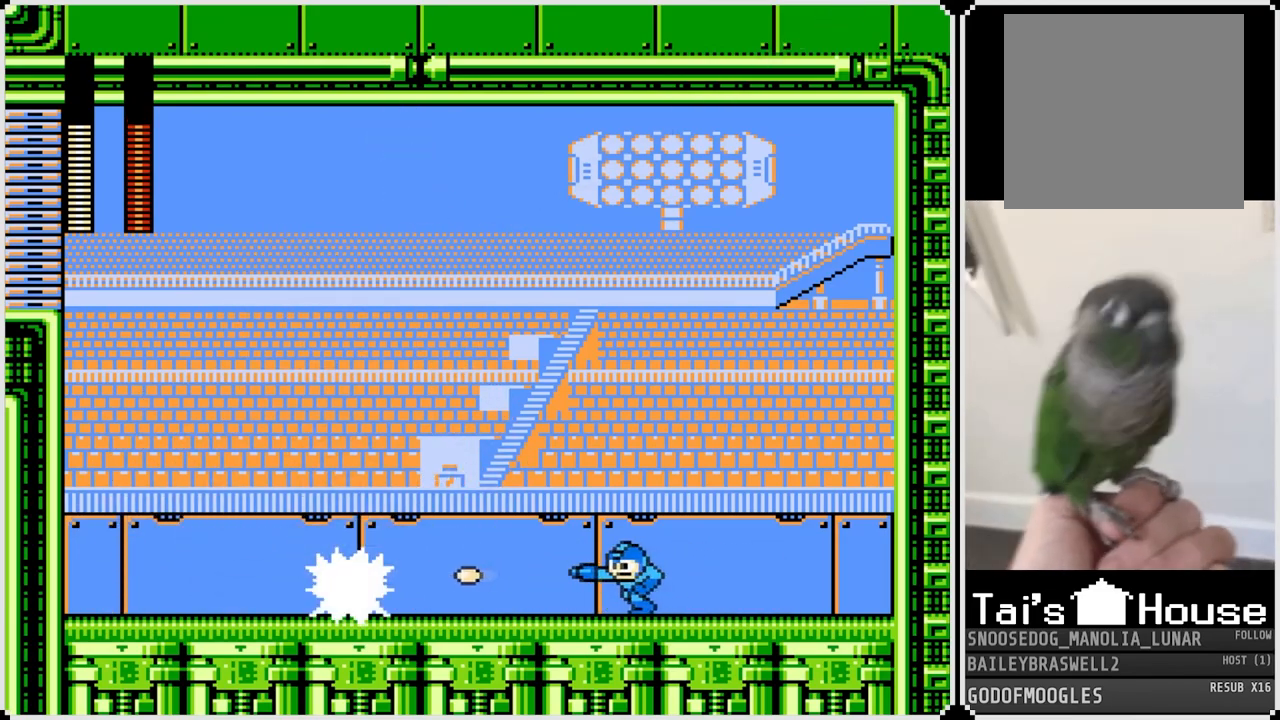
{"buttons": ["SQUARE"], "left_stick": "center", "right_stick": "center", "events": [[33, "SQUARE", "up"], [83, "SQUARE", "down"], [183, "DPAD_LEFT", "up"], [183, "SQUARE", "up"], [233, "SQUARE", "down"], [300, "SQUARE", "up"], [367, "SQUARE", "down"], [450, "SQUARE", "up"], [500, "SQUARE", "down"]]}
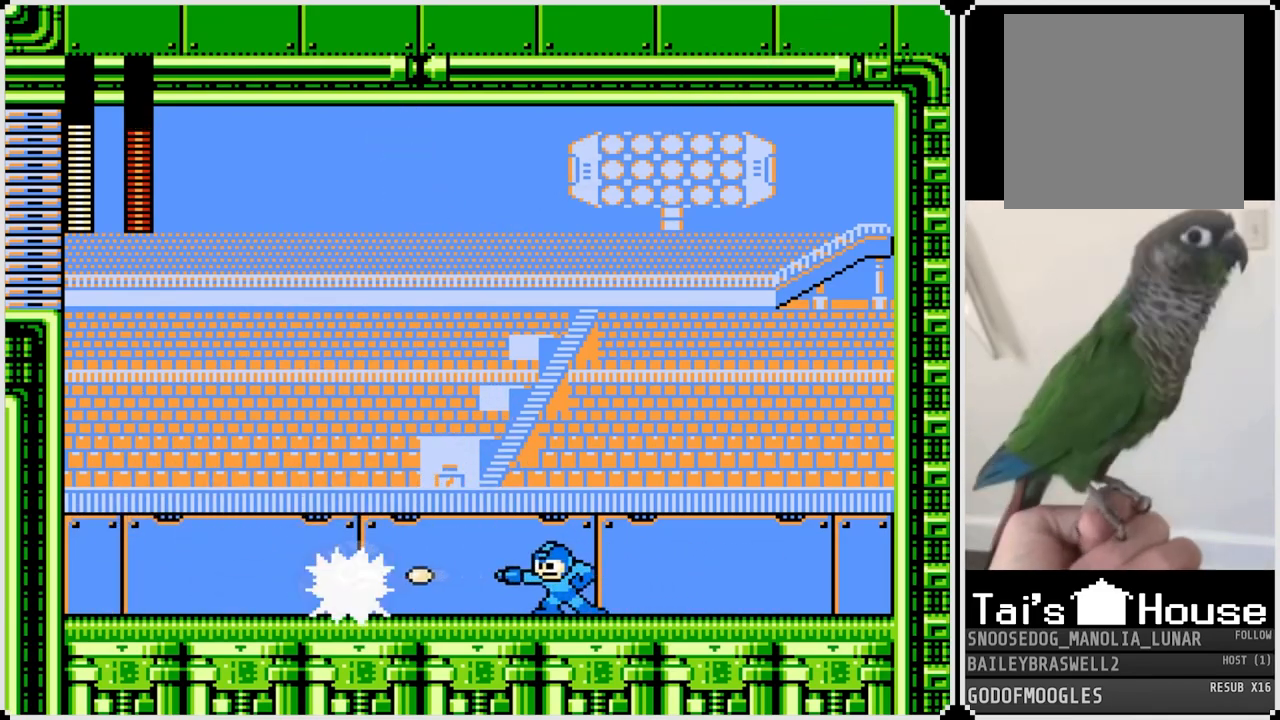
{"buttons": [], "left_stick": "center", "right_stick": "center", "events": [[67, "SQUARE", "up"], [117, "CROSS", "down"], [134, "SQUARE", "down"], [317, "SQUARE", "up"], [351, "CROSS", "up"], [401, "SQUARE", "down"], [484, "SQUARE", "up"]]}
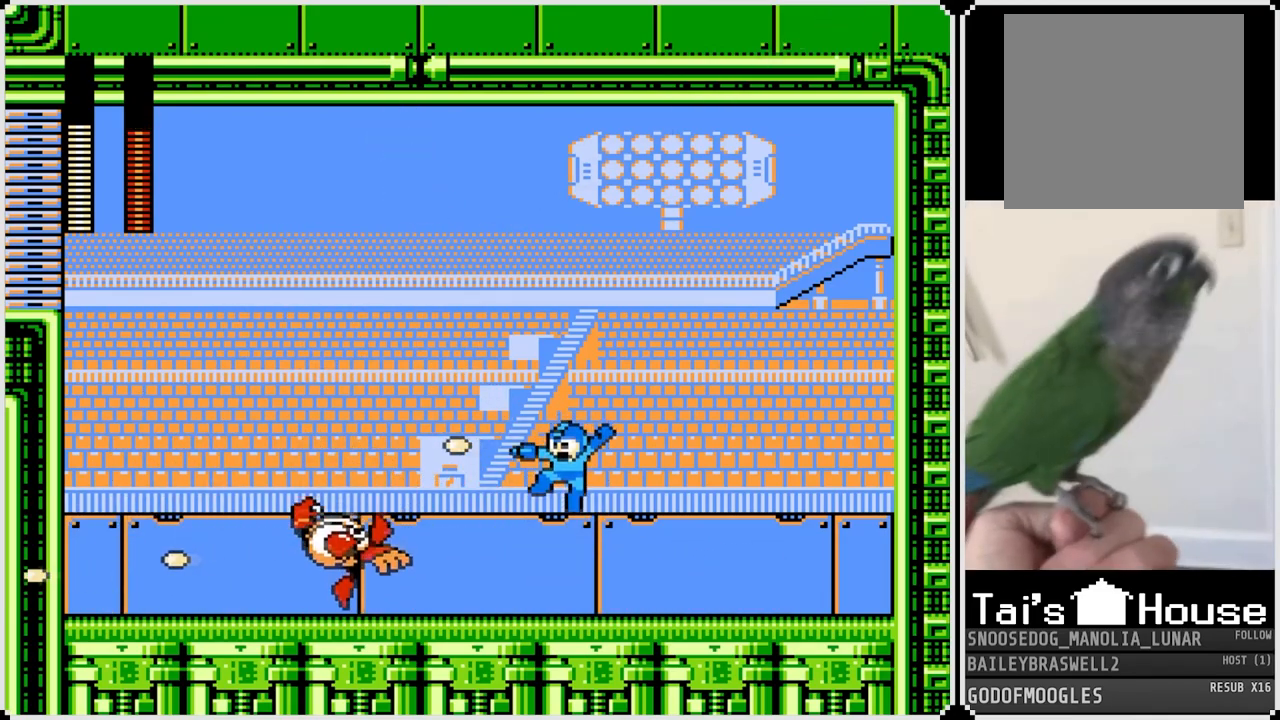
{"buttons": ["CROSS", "SQUARE", "DPAD_LEFT"], "left_stick": "center", "right_stick": "center", "events": [[67, "SQUARE", "down"], [133, "SQUARE", "up"], [200, "DPAD_LEFT", "down"], [267, "SQUARE", "down"], [350, "SQUARE", "up"], [434, "SQUARE", "down"], [484, "CROSS", "down"]]}
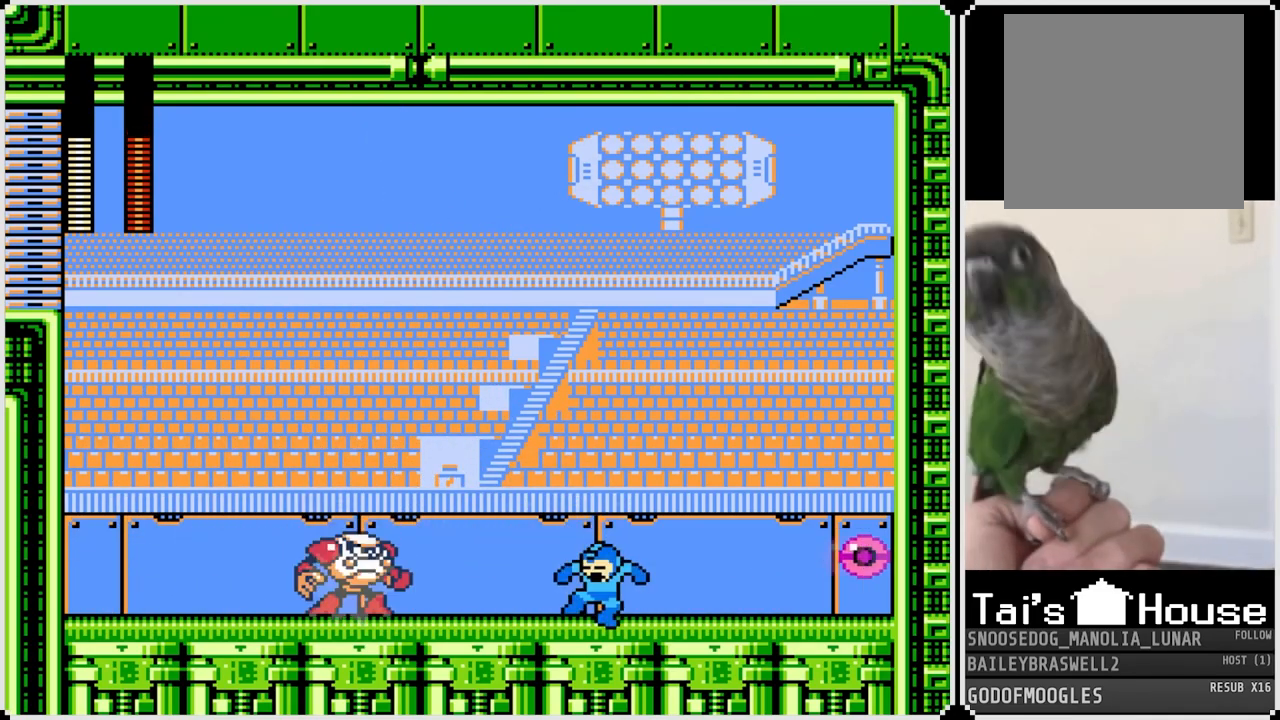
{"buttons": ["DPAD_LEFT"], "left_stick": "center", "right_stick": "center", "events": [[34, "SQUARE", "up"], [84, "SQUARE", "down"], [101, "CROSS", "up"], [251, "SQUARE", "up"], [334, "CROSS", "down"], [334, "SQUARE", "down"], [451, "CROSS", "up"], [501, "SQUARE", "up"]]}
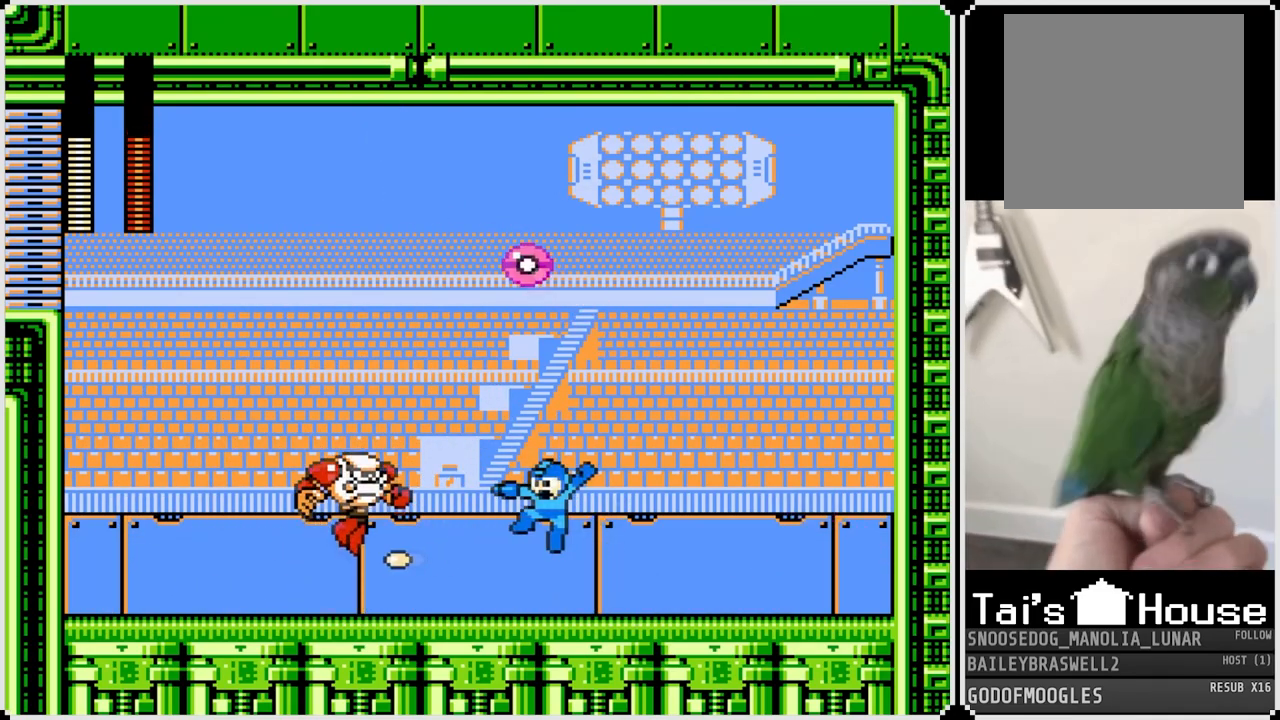
{"buttons": ["SQUARE", "DPAD_RIGHT"], "left_stick": "center", "right_stick": "center", "events": [[33, "SQUARE", "down"], [50, "DPAD_LEFT", "up"], [133, "SQUARE", "up"], [217, "SQUARE", "down"], [317, "SQUARE", "up"], [417, "SQUARE", "down"], [500, "DPAD_RIGHT", "down"]]}
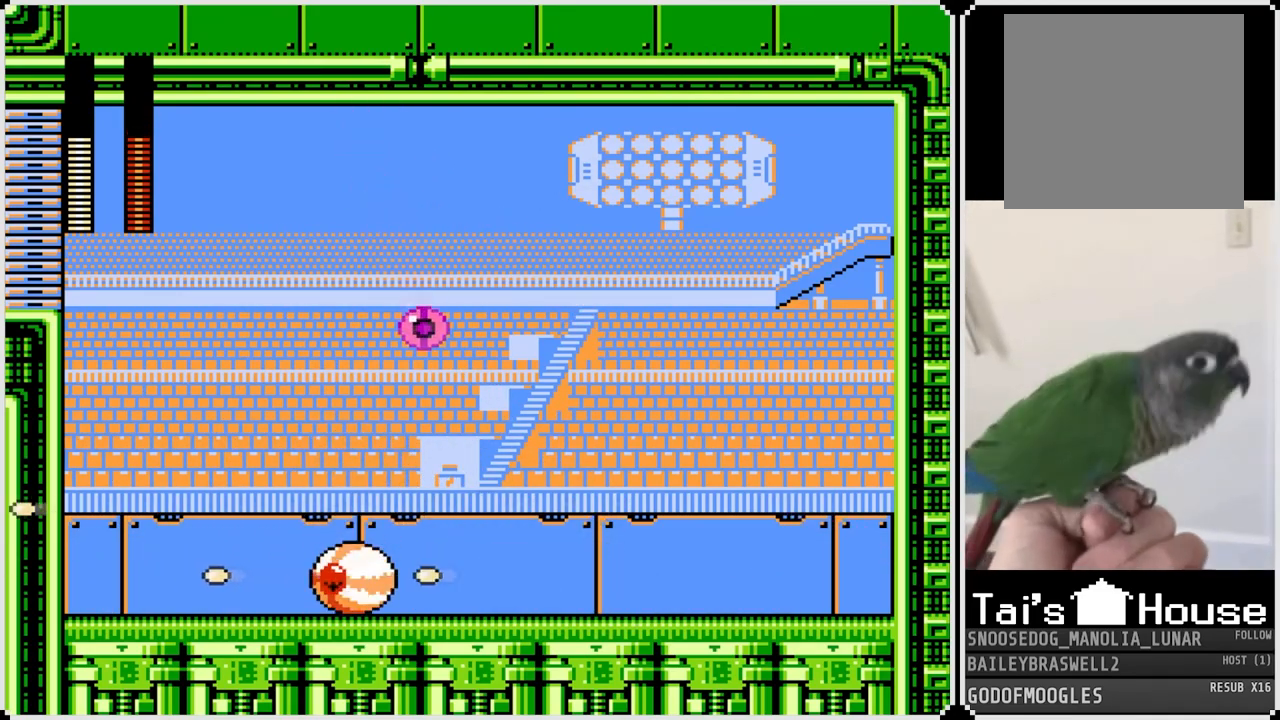
{"buttons": ["DPAD_RIGHT"], "left_stick": "center", "right_stick": "center", "events": [[17, "SQUARE", "up"], [67, "CROSS", "down"], [84, "SQUARE", "down"], [351, "CROSS", "up"], [351, "SQUARE", "up"]]}
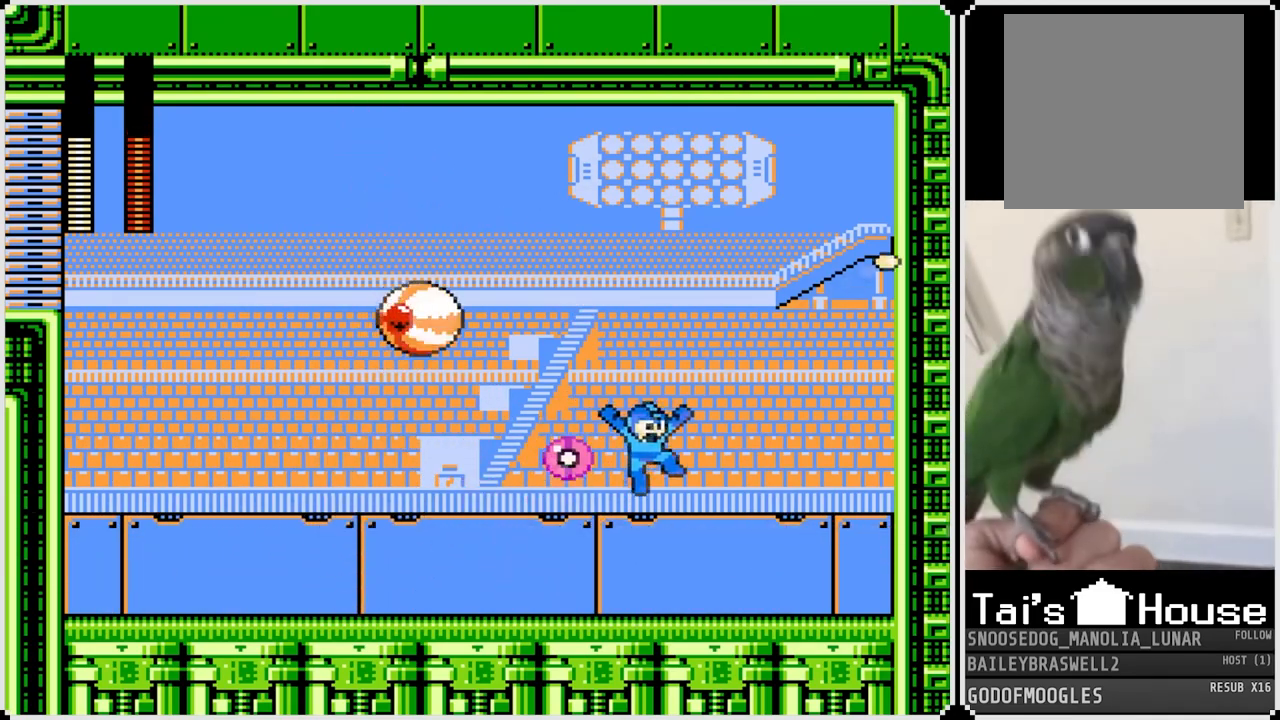
{"buttons": ["DPAD_LEFT"], "left_stick": "center", "right_stick": "center", "events": [[233, "DPAD_RIGHT", "up"], [250, "DPAD_LEFT", "down"]]}
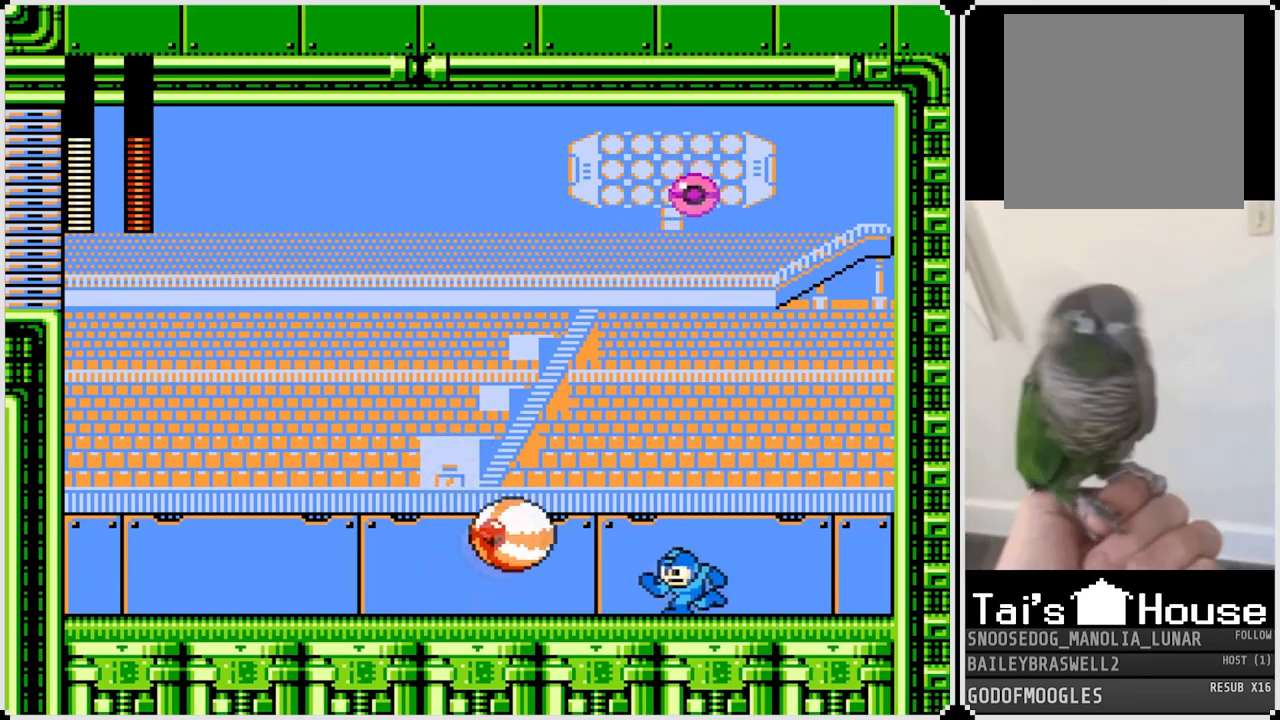
{"buttons": ["DPAD_LEFT"], "left_stick": "center", "right_stick": "center", "events": []}
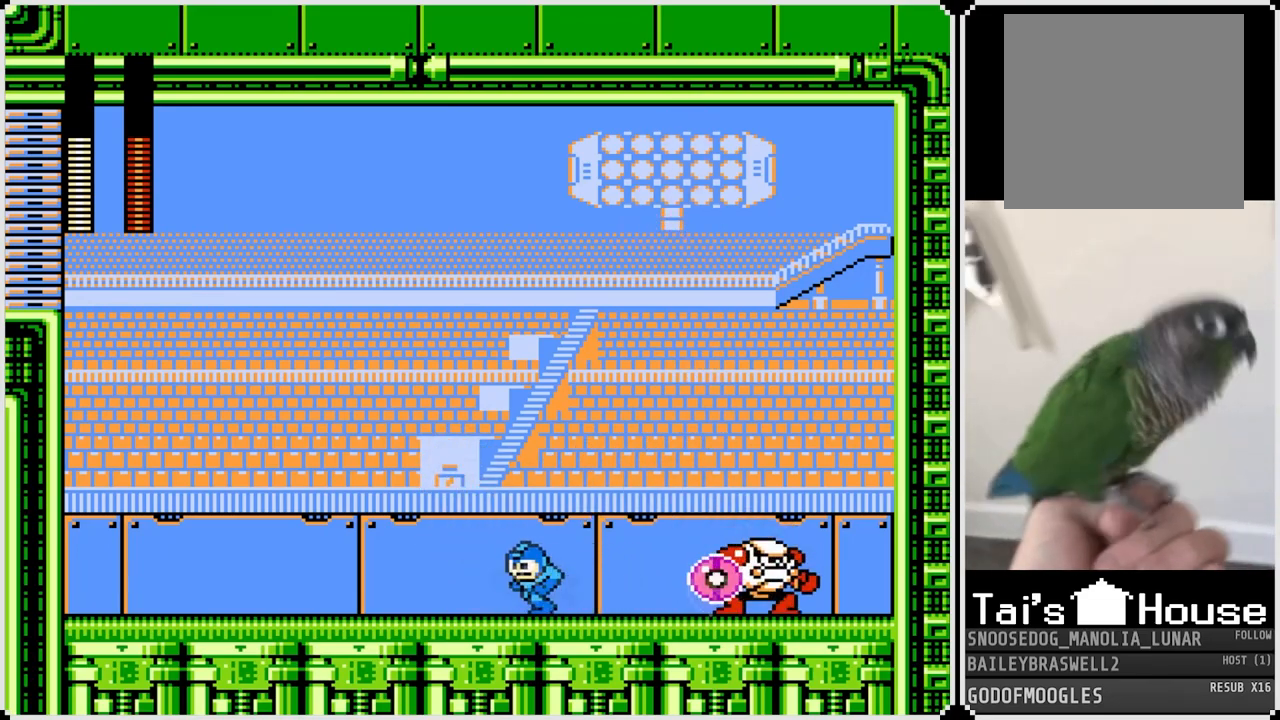
{"buttons": [], "left_stick": "center", "right_stick": "center", "events": [[33, "CROSS", "down"], [50, "DPAD_RIGHT", "down"], [50, "SQUARE", "down"], [67, "DPAD_LEFT", "up"], [100, "CROSS", "up"], [150, "SQUARE", "up"], [167, "DPAD_RIGHT", "up"], [200, "SQUARE", "down"], [300, "SQUARE", "up"], [417, "CROSS", "down"], [434, "SQUARE", "down"], [450, "CROSS", "up"], [500, "SQUARE", "up"]]}
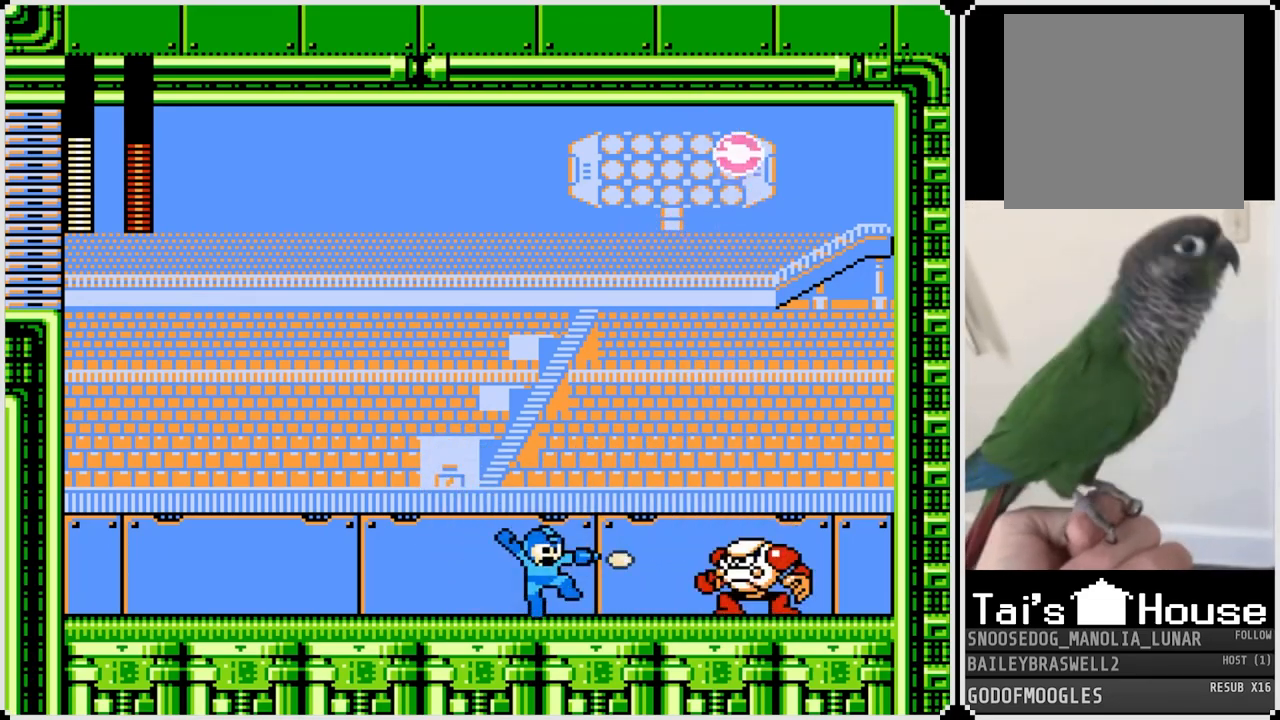
{"buttons": ["DPAD_LEFT"], "left_stick": "center", "right_stick": "center", "events": [[34, "SQUARE", "down"], [134, "SQUARE", "up"], [284, "DPAD_LEFT", "down"]]}
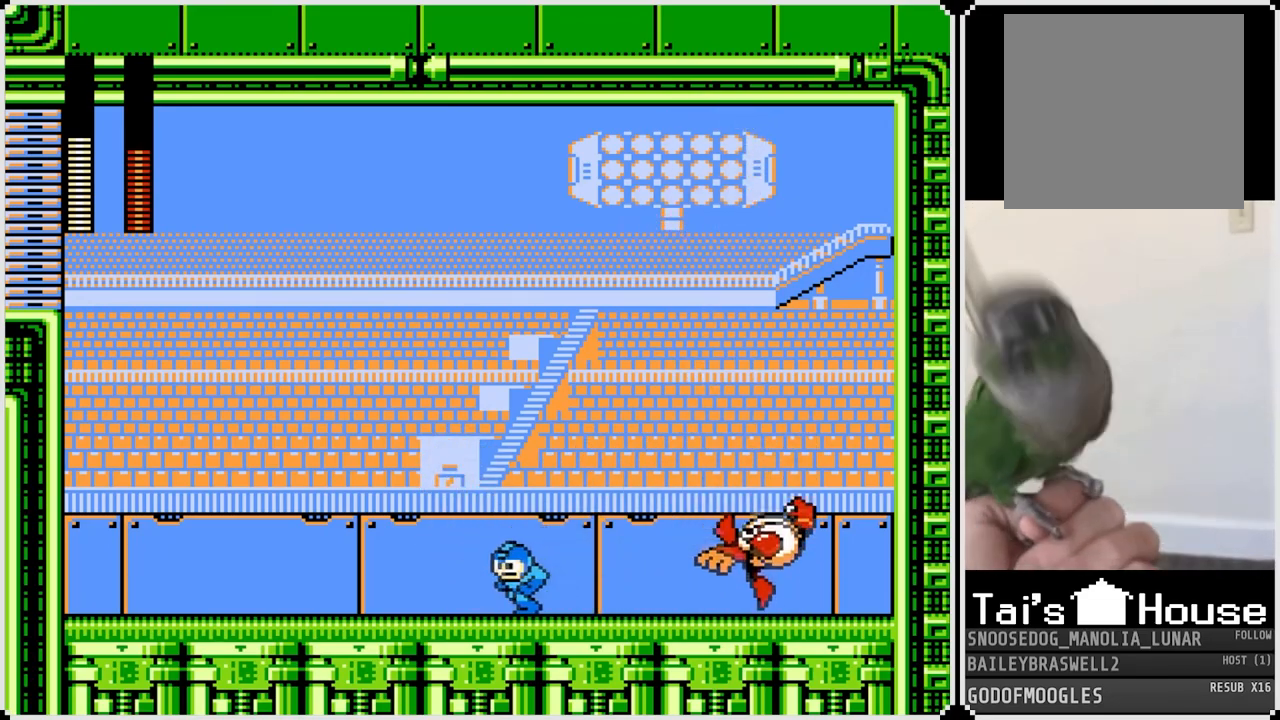
{"buttons": ["DPAD_RIGHT"], "left_stick": "center", "right_stick": "center", "events": [[100, "CROSS", "down"], [233, "DPAD_LEFT", "up"], [233, "DPAD_RIGHT", "down"], [384, "CROSS", "up"]]}
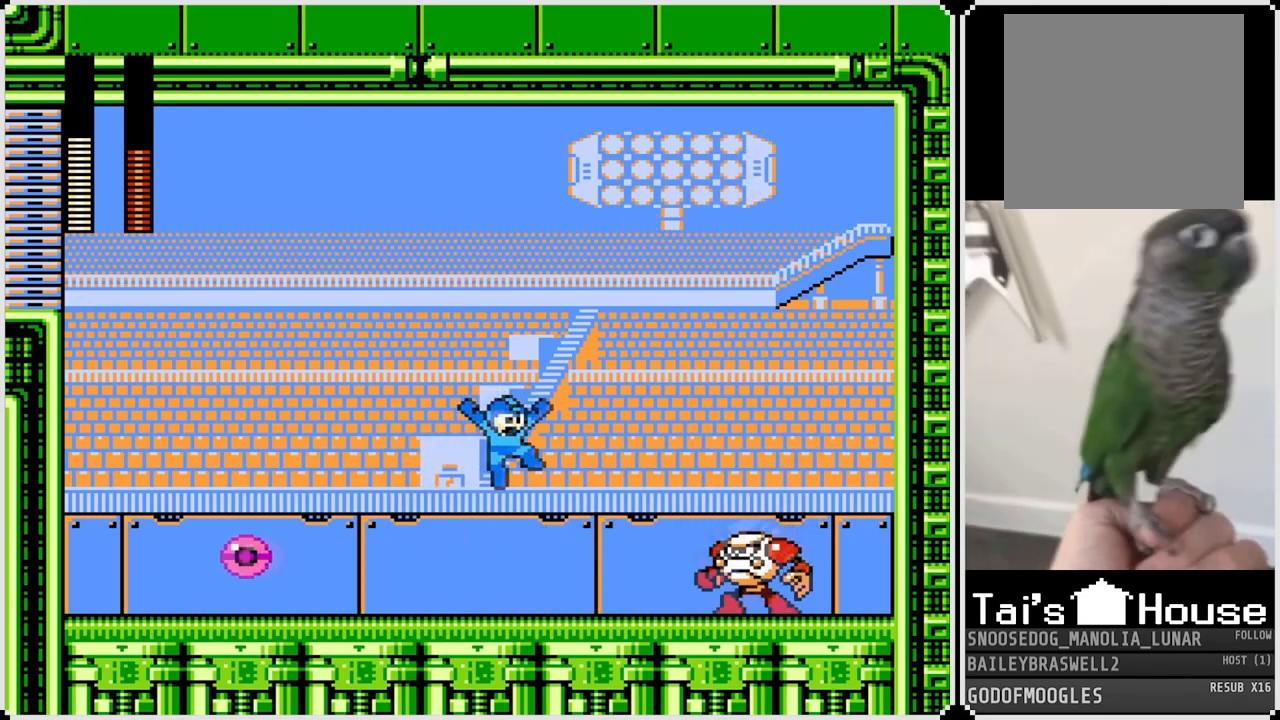
{"buttons": ["SQUARE"], "left_stick": "center", "right_stick": "center", "events": [[34, "DPAD_RIGHT", "up"], [67, "SQUARE", "down"], [184, "SQUARE", "up"], [251, "CROSS", "down"], [317, "SQUARE", "down"], [367, "CROSS", "up"], [401, "SQUARE", "up"], [417, "SQUARE", "down"]]}
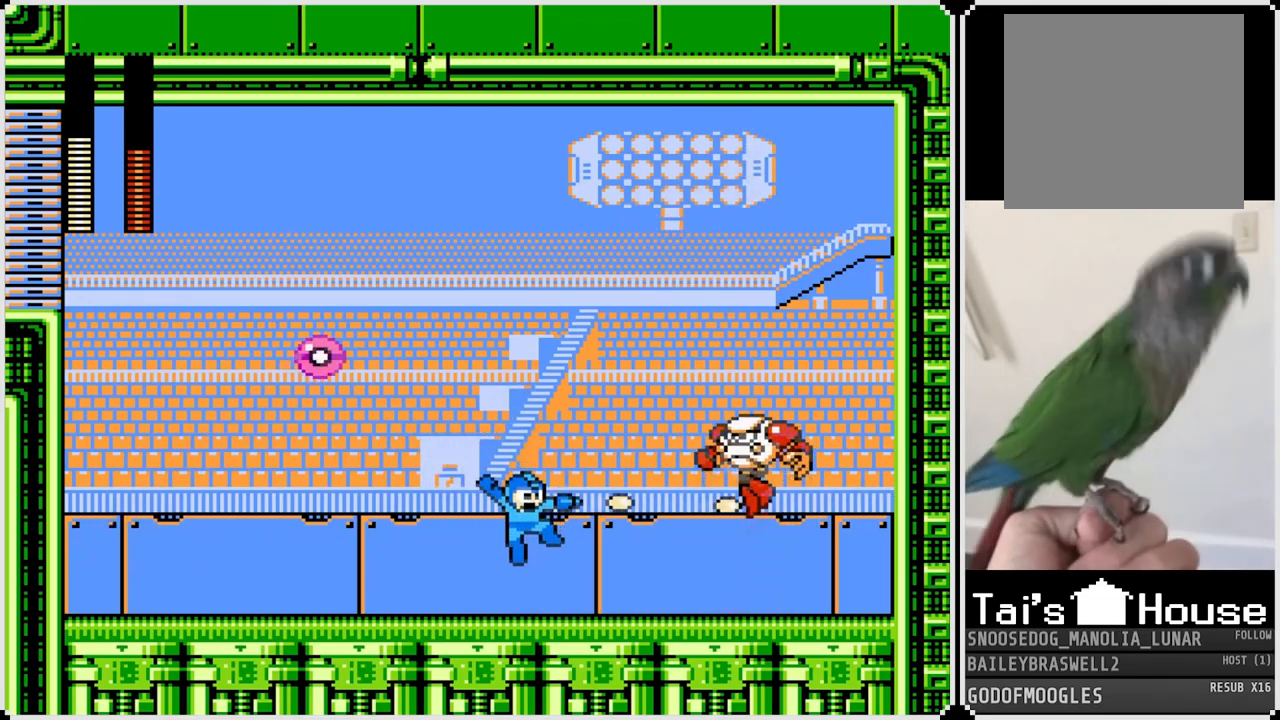
{"buttons": ["SQUARE", "DPAD_RIGHT"], "left_stick": "center", "right_stick": "center", "events": [[33, "SQUARE", "up"], [117, "DPAD_LEFT", "down"], [417, "CROSS", "down"], [450, "DPAD_RIGHT", "down"], [467, "DPAD_LEFT", "up"], [484, "SQUARE", "down"], [500, "CROSS", "up"]]}
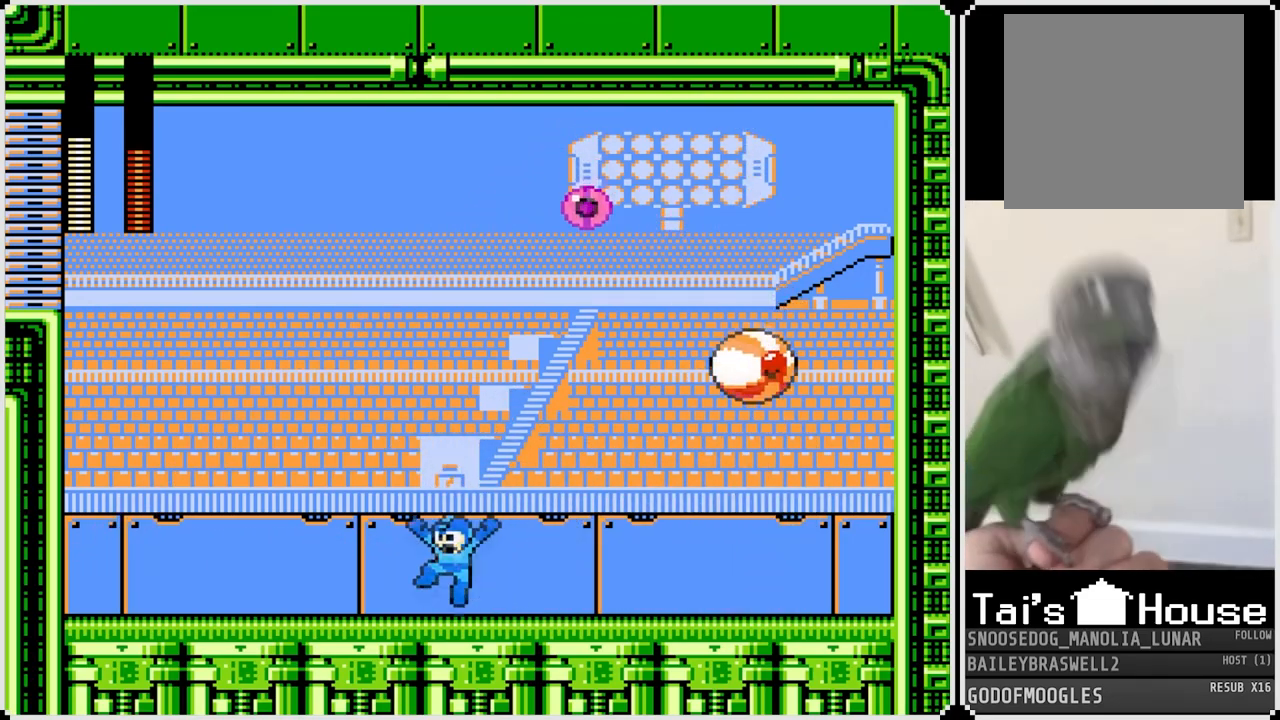
{"buttons": ["DPAD_LEFT"], "left_stick": "center", "right_stick": "center", "events": [[67, "SQUARE", "up"], [84, "DPAD_RIGHT", "up"], [101, "DPAD_LEFT", "down"], [117, "SQUARE", "down"], [201, "SQUARE", "up"]]}
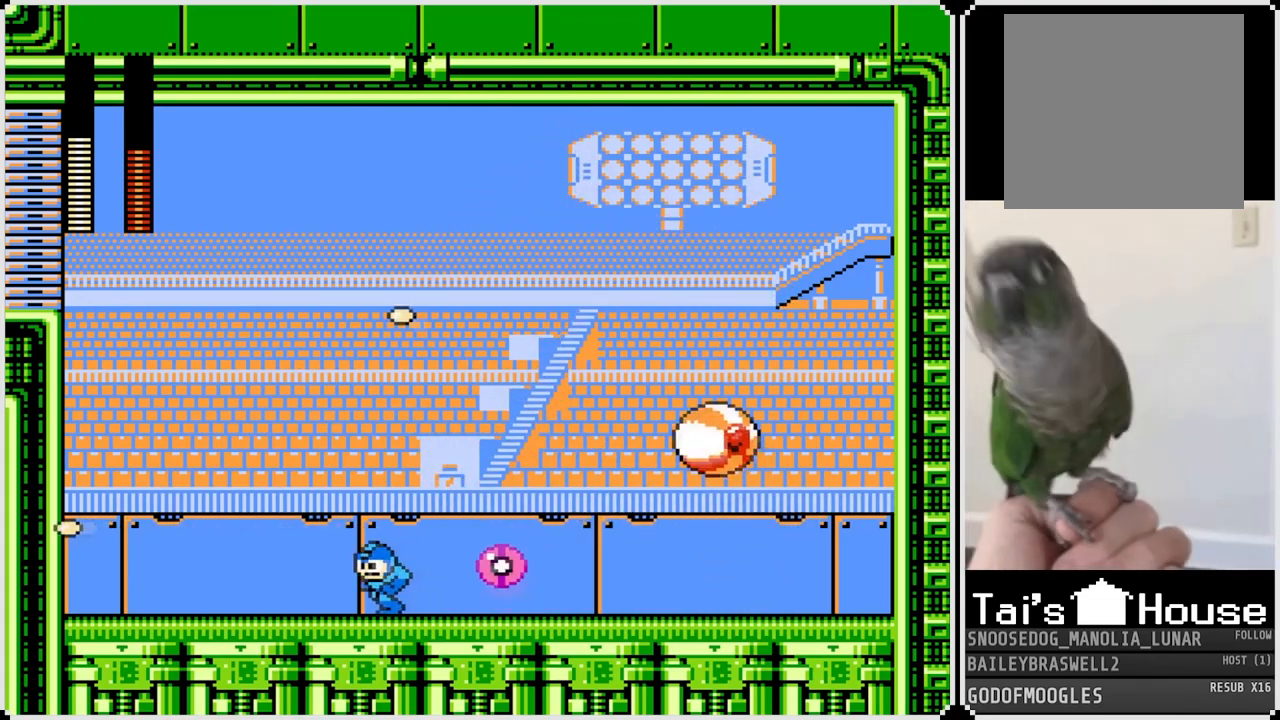
{"buttons": ["SQUARE", "DPAD_RIGHT"], "left_stick": "center", "right_stick": "center", "events": [[367, "DPAD_RIGHT", "down"], [384, "DPAD_LEFT", "up"], [400, "CROSS", "down"], [434, "SQUARE", "down"], [500, "CROSS", "up"]]}
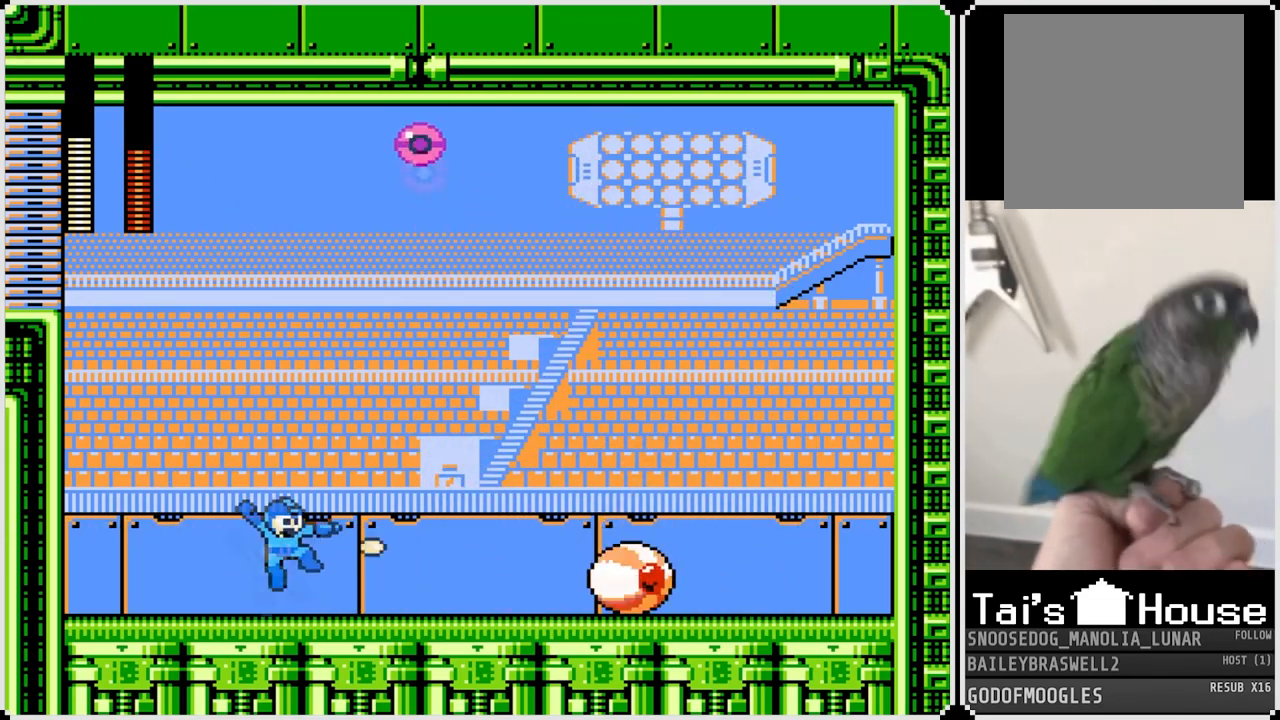
{"buttons": ["DPAD_RIGHT"], "left_stick": "center", "right_stick": "center", "events": [[17, "SQUARE", "up"], [84, "SQUARE", "down"], [167, "SQUARE", "up"]]}
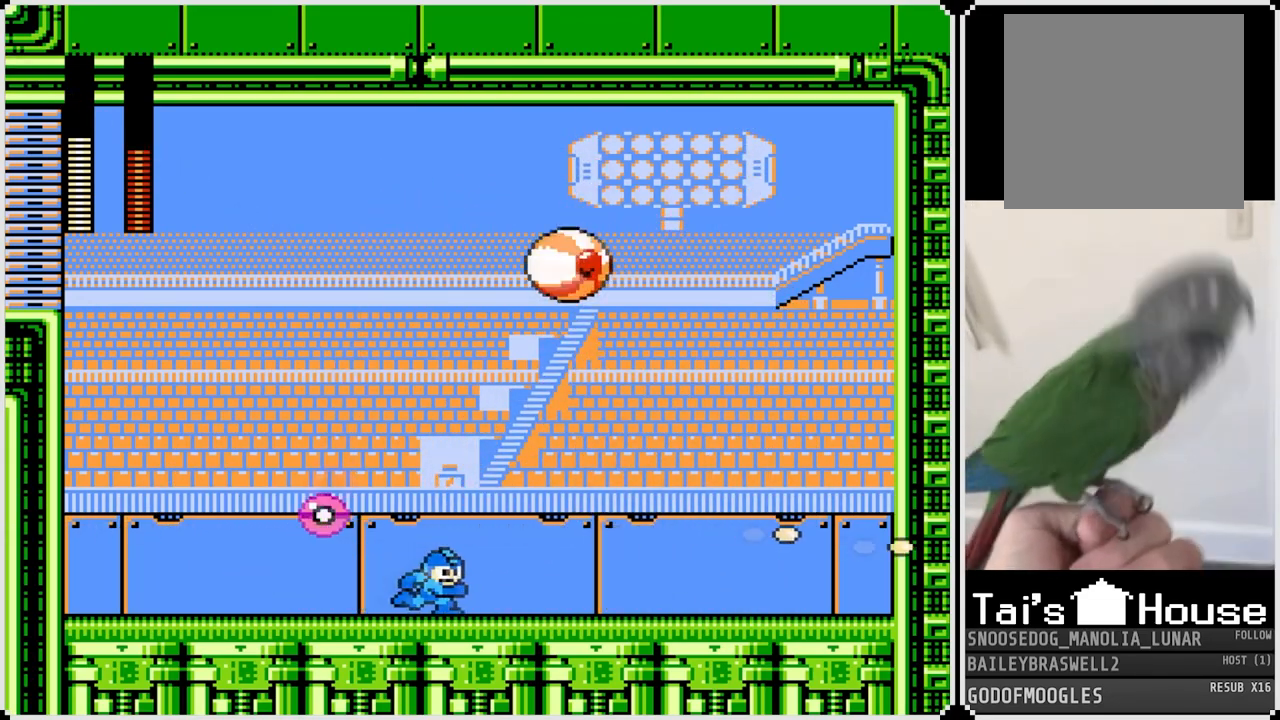
{"buttons": ["DPAD_RIGHT"], "left_stick": "center", "right_stick": "center", "events": []}
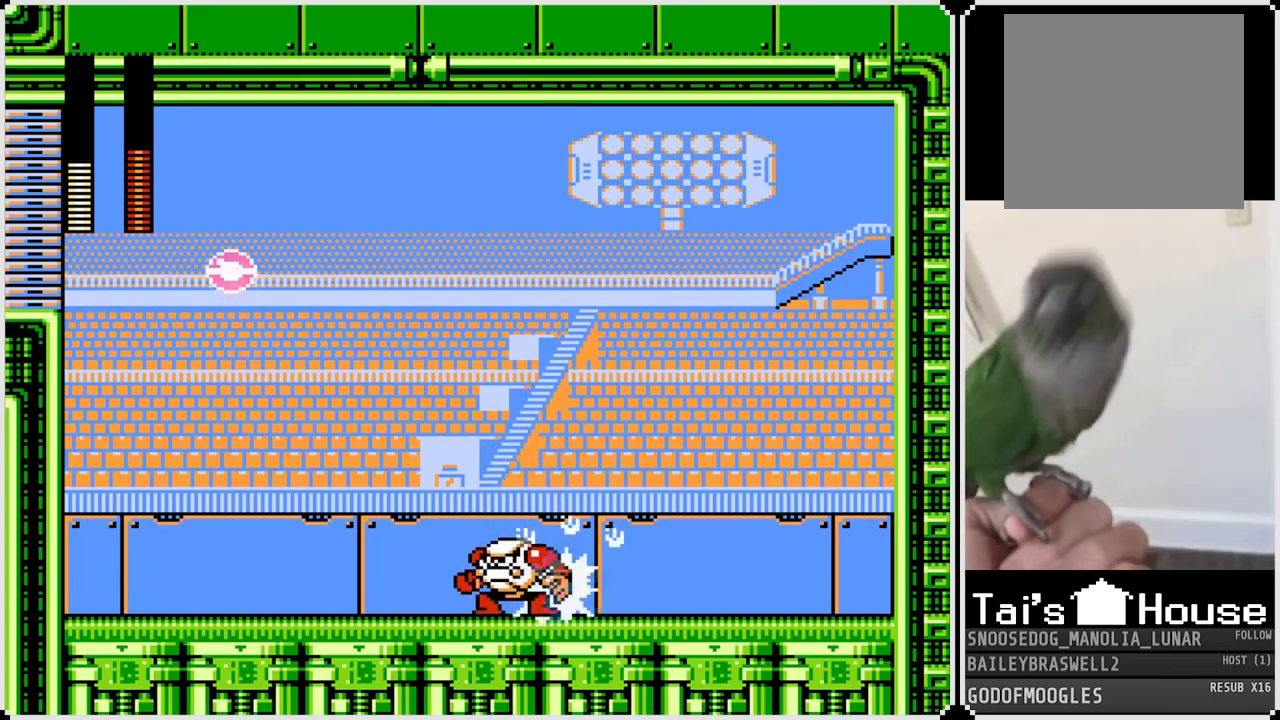
{"buttons": ["CROSS", "DPAD_RIGHT"], "left_stick": "center", "right_stick": "center", "events": [[417, "CROSS", "down"]]}
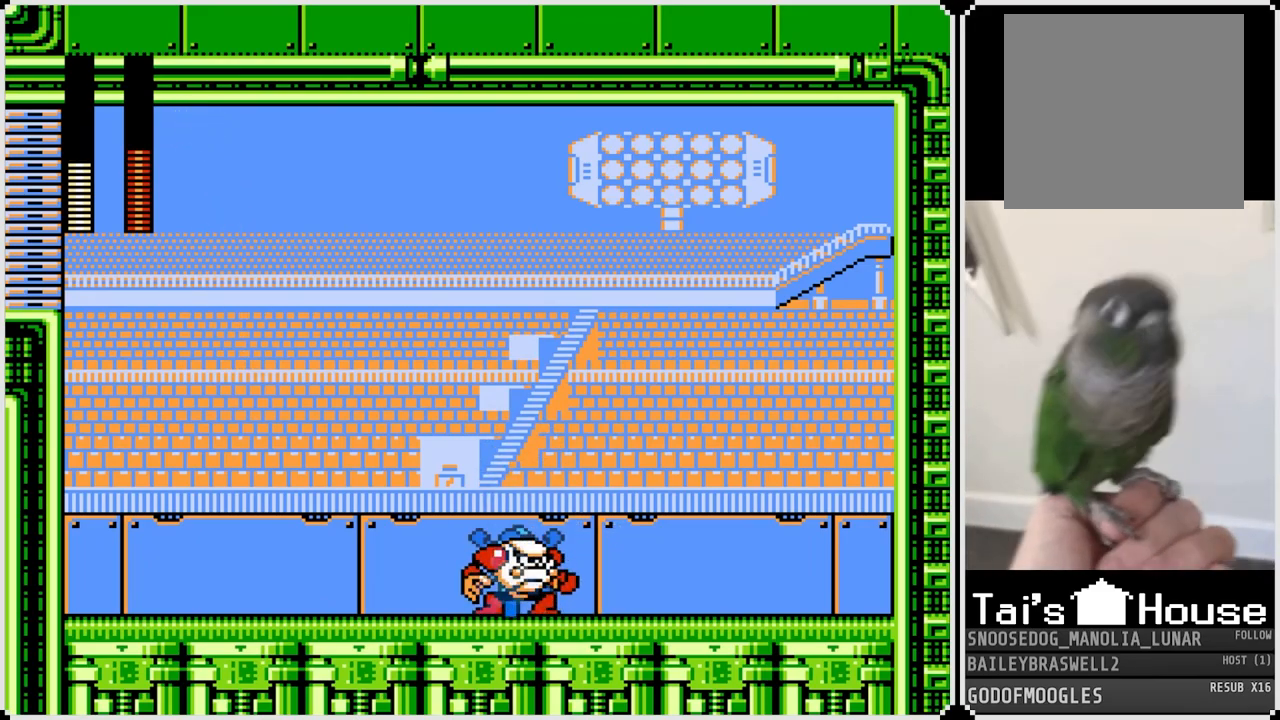
{"buttons": ["SQUARE", "DPAD_LEFT"], "left_stick": "center", "right_stick": "center", "events": [[50, "CROSS", "up"], [400, "DPAD_LEFT", "down"], [400, "DPAD_RIGHT", "up"], [417, "SQUARE", "down"]]}
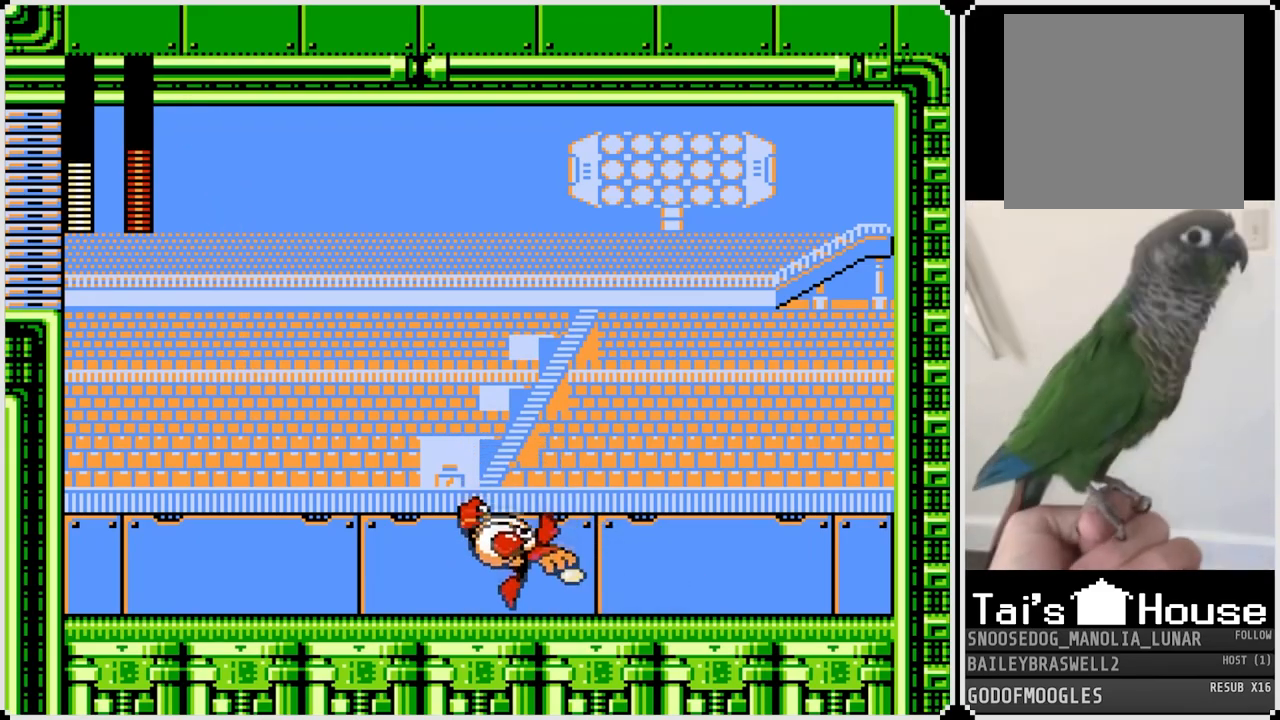
{"buttons": ["SQUARE"], "left_stick": "center", "right_stick": "center", "events": [[17, "DPAD_LEFT", "up"], [17, "SQUARE", "up"], [84, "SQUARE", "down"], [167, "SQUARE", "up"], [217, "SQUARE", "down"], [301, "SQUARE", "up"], [351, "SQUARE", "down"], [434, "SQUARE", "up"], [468, "SQUARE", "down"]]}
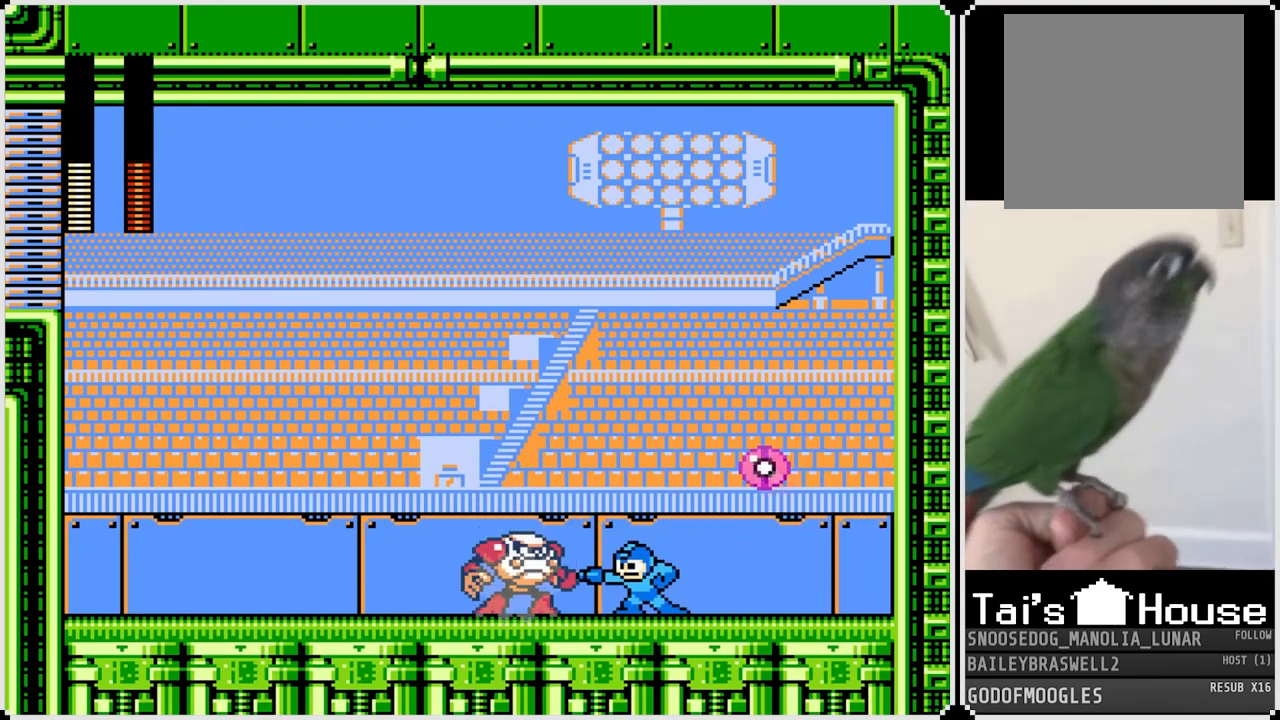
{"buttons": [], "left_stick": "center", "right_stick": "center", "events": [[67, "SQUARE", "up"], [117, "SQUARE", "down"], [217, "SQUARE", "up"], [267, "SQUARE", "down"], [334, "SQUARE", "up"], [400, "SQUARE", "down"], [484, "SQUARE", "up"]]}
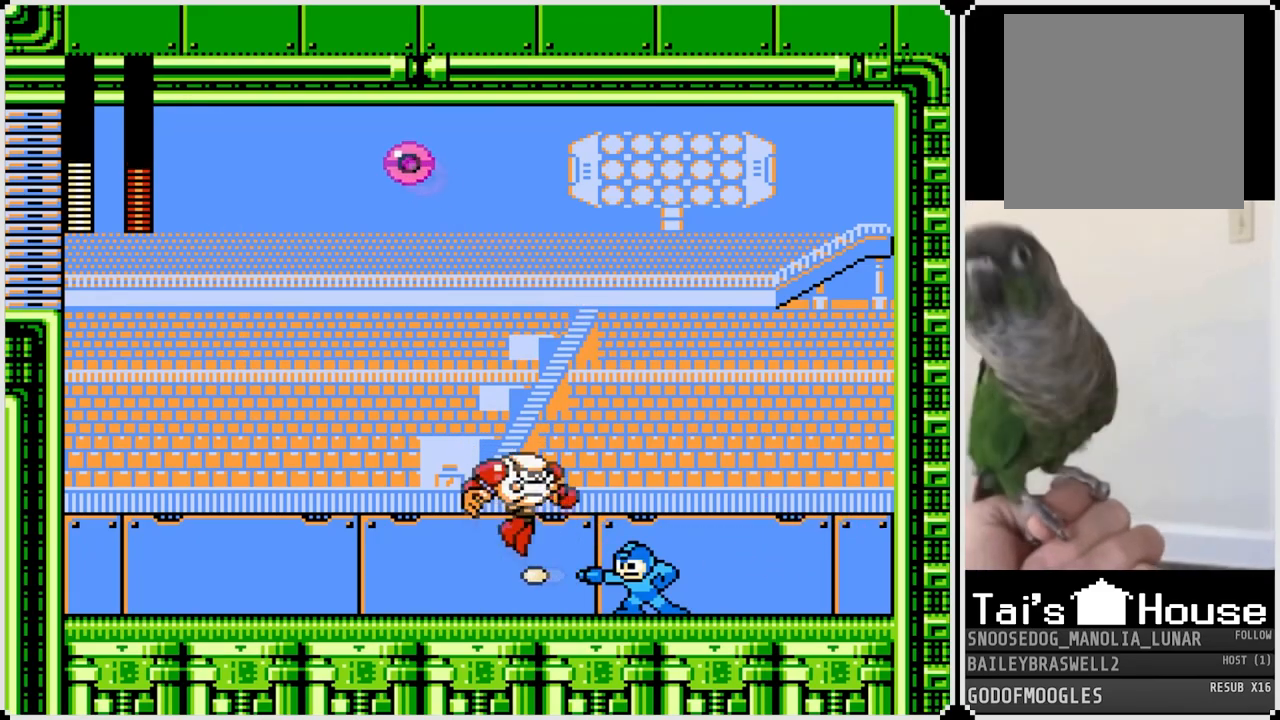
{"buttons": ["DPAD_RIGHT"], "left_stick": "center", "right_stick": "center", "events": [[50, "DPAD_LEFT", "down"], [50, "SQUARE", "down"], [101, "SQUARE", "up"], [251, "DPAD_DOWN", "down"], [251, "DPAD_RIGHT", "down"], [267, "DPAD_LEFT", "up"], [284, "DPAD_DOWN", "up"]]}
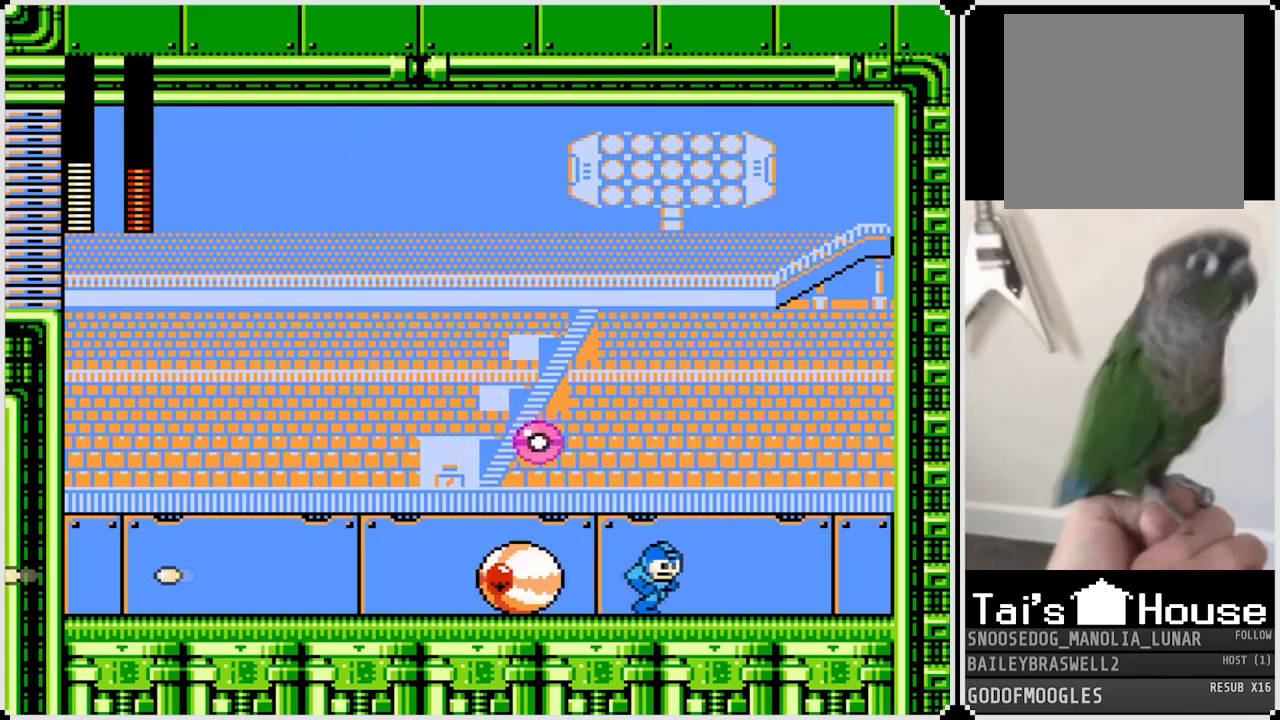
{"buttons": ["DPAD_RIGHT"], "left_stick": "center", "right_stick": "center", "events": []}
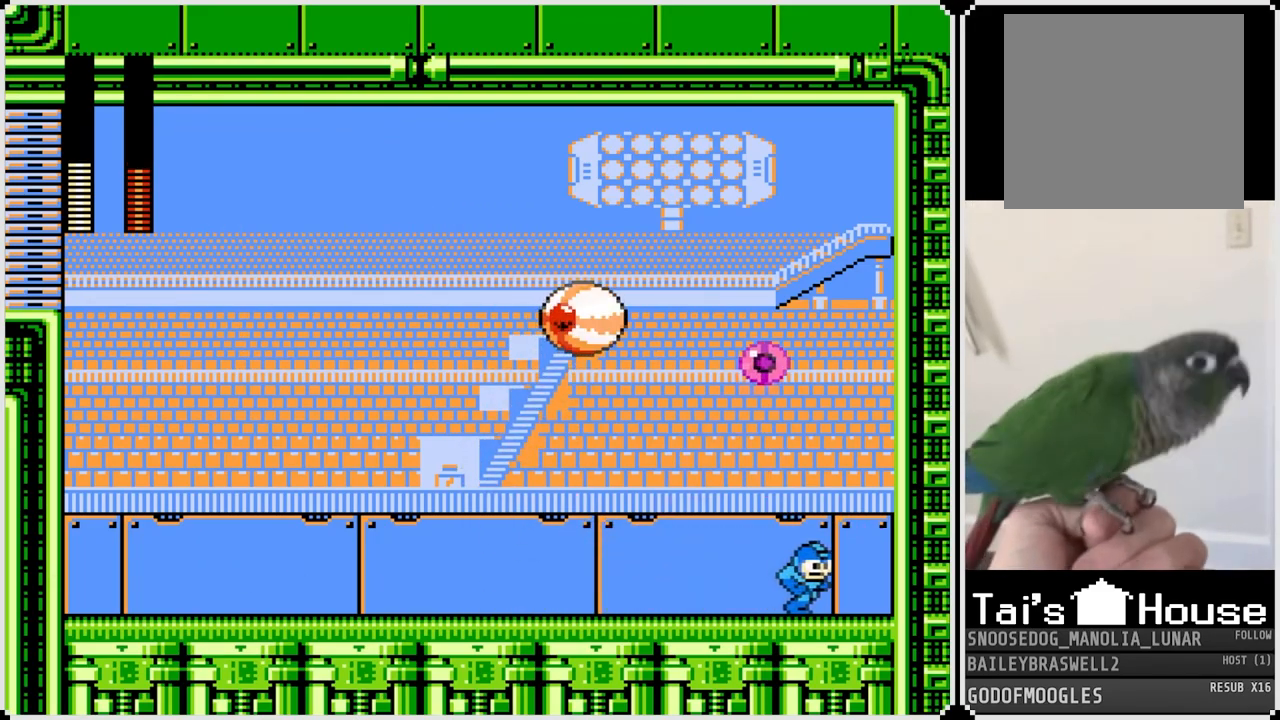
{"buttons": ["DPAD_LEFT"], "left_stick": "center", "right_stick": "center", "events": [[50, "DPAD_RIGHT", "up"], [284, "DPAD_LEFT", "down"]]}
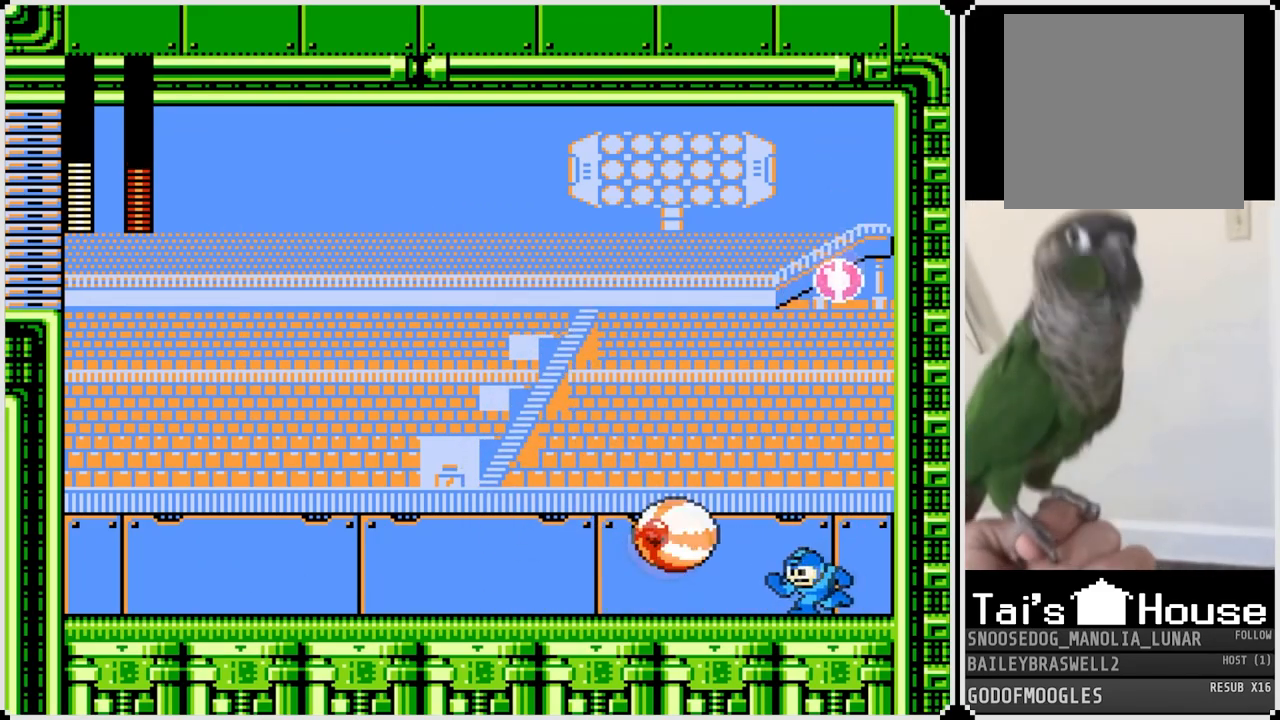
{"buttons": ["DPAD_LEFT"], "left_stick": "center", "right_stick": "center", "events": []}
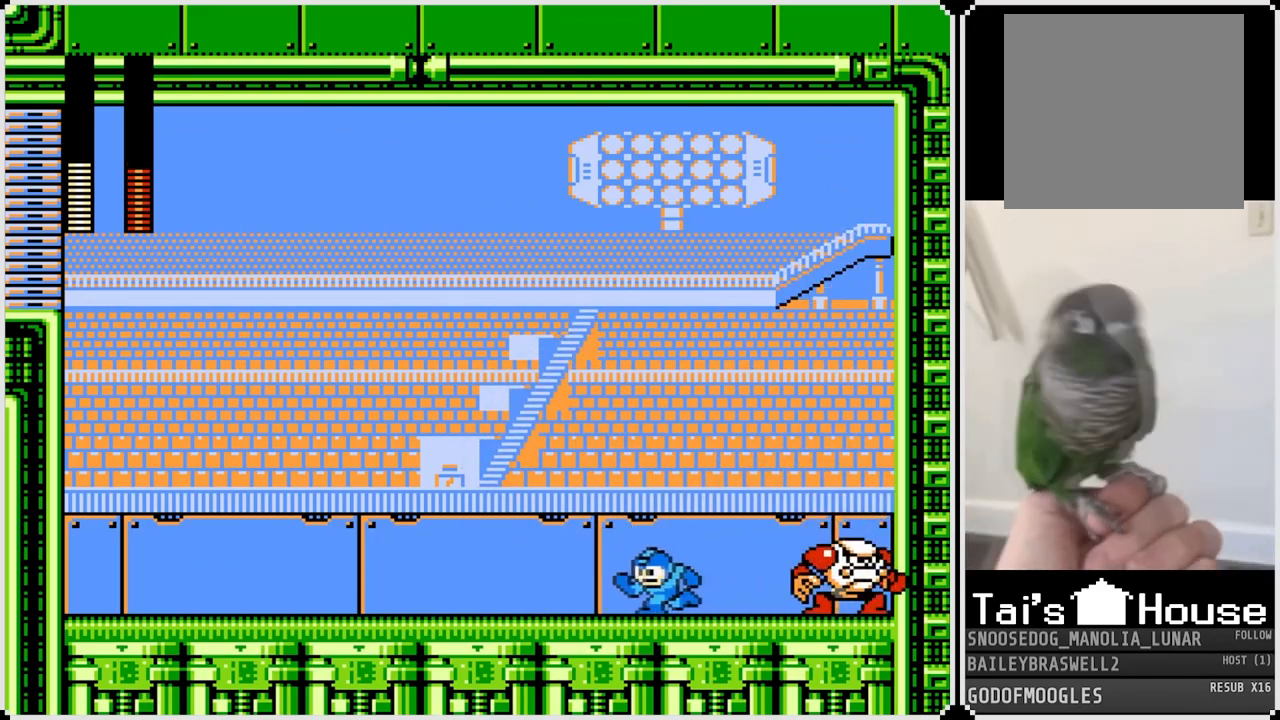
{"buttons": ["SQUARE"], "left_stick": "center", "right_stick": "center", "events": [[151, "DPAD_DOWN", "down"], [151, "DPAD_RIGHT", "down"], [167, "DPAD_LEFT", "up"], [167, "SQUARE", "down"], [184, "DPAD_DOWN", "up"], [251, "DPAD_RIGHT", "up"], [251, "SQUARE", "up"], [301, "SQUARE", "down"], [384, "SQUARE", "up"], [451, "SQUARE", "down"]]}